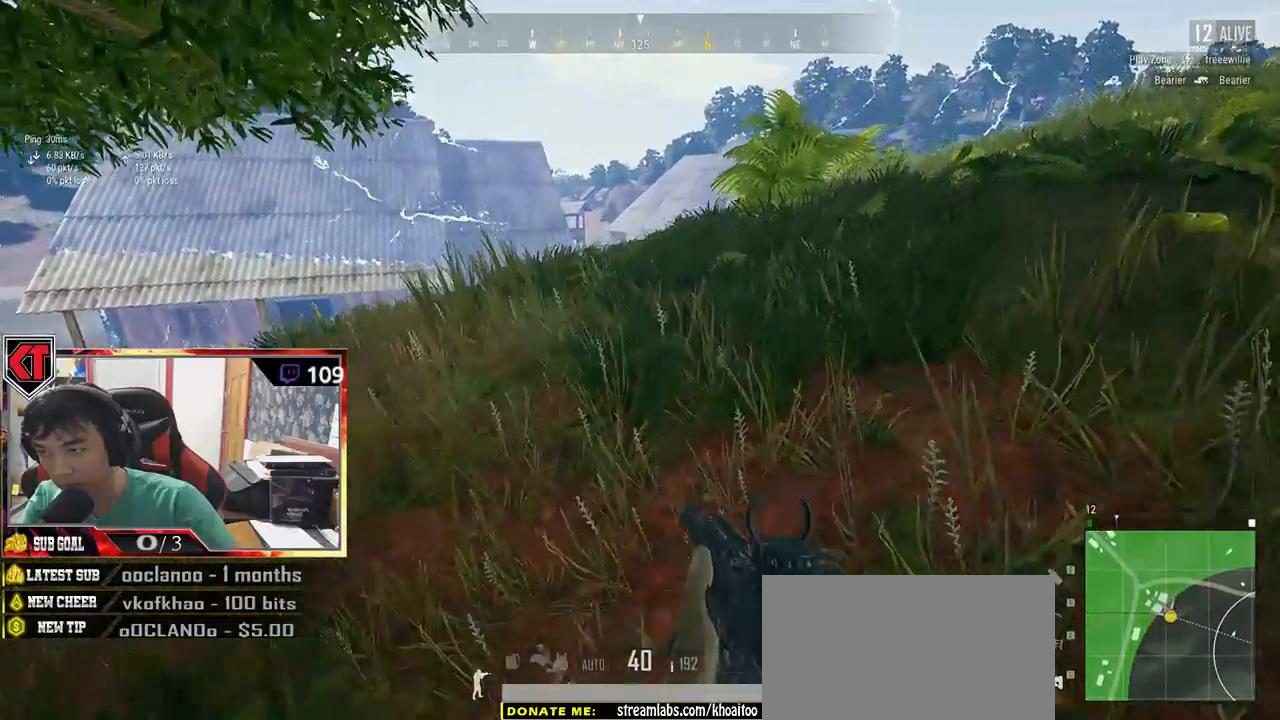
Gameplay with keyboard and mouse; each line is a JSON object with the keys and mouse buttons held at the frame after it. "events" lists presses ("down") and releases ("up") of "a", "c", "ctrl", "d", "e", "f", "q", "r", "s", "shift", "space", "tab", "v", "w", "x", "z", "mouse_left", "mouse_wheel" and "mouse_right" between this image and that frame as [ms after this image, input, new state], when the widget could be followed in between. "mouse_left", "mouse_wheel", "mouse_right" = the "left", "wheel", "right" buttons of the "mouse" list. No other keys are recorded. "wheel" means that the mouse wheel is clicked or scrolled. Mouse movement is not recorded.
{"keys": ["d", "shift", "w"], "mouse": [], "events": [[183, "space", "down"], [416, "space", "up"]]}
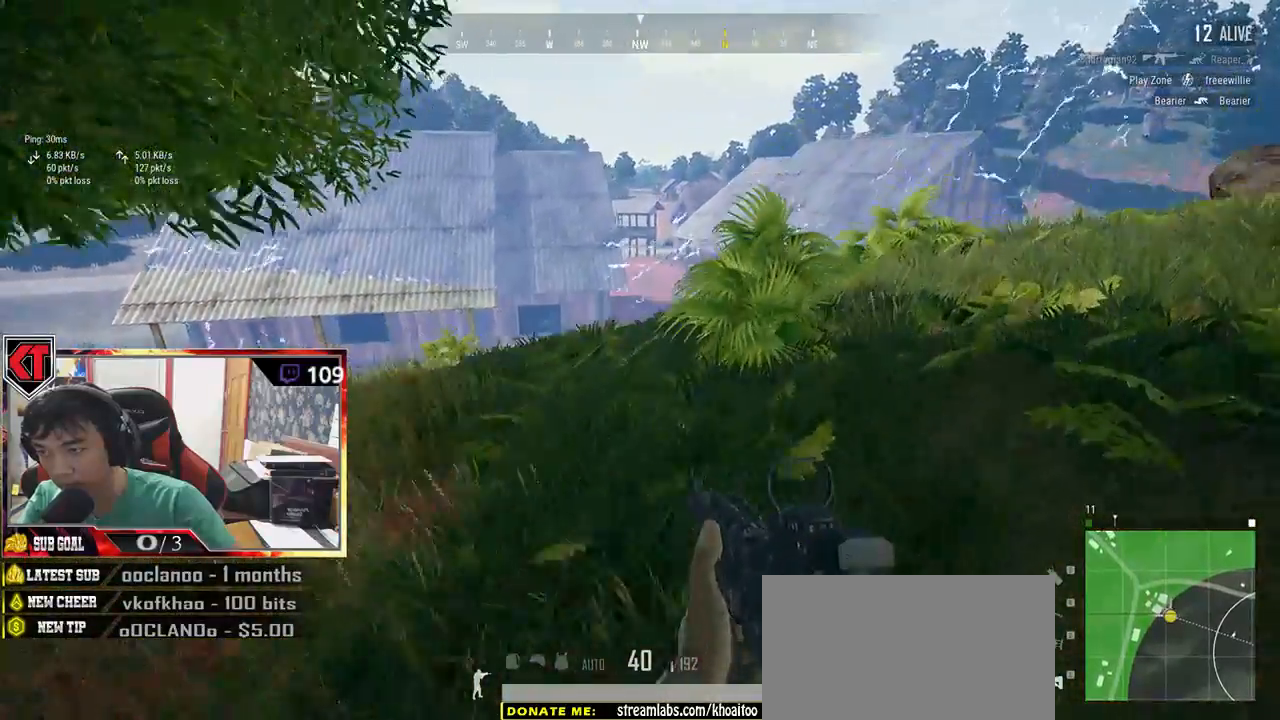
{"keys": ["d", "shift", "w"], "mouse": [], "events": []}
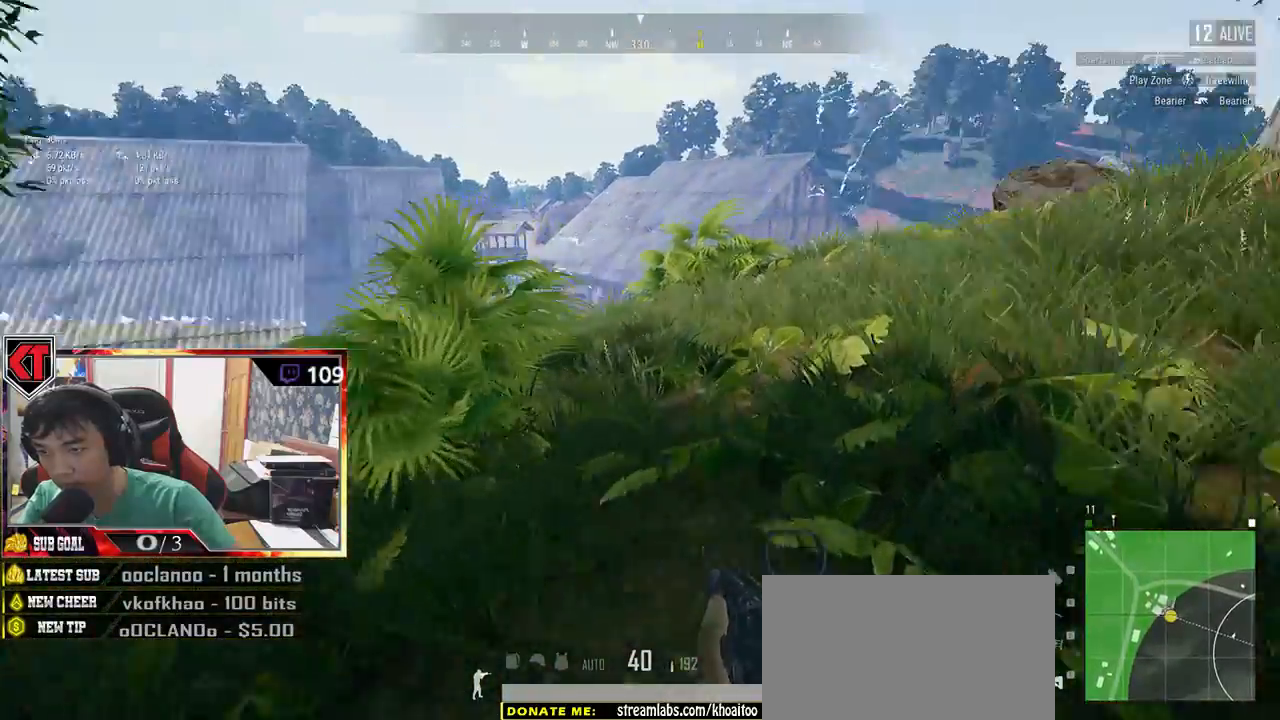
{"keys": ["d", "shift", "w"], "mouse": [], "events": [[216, "space", "down"], [383, "space", "up"]]}
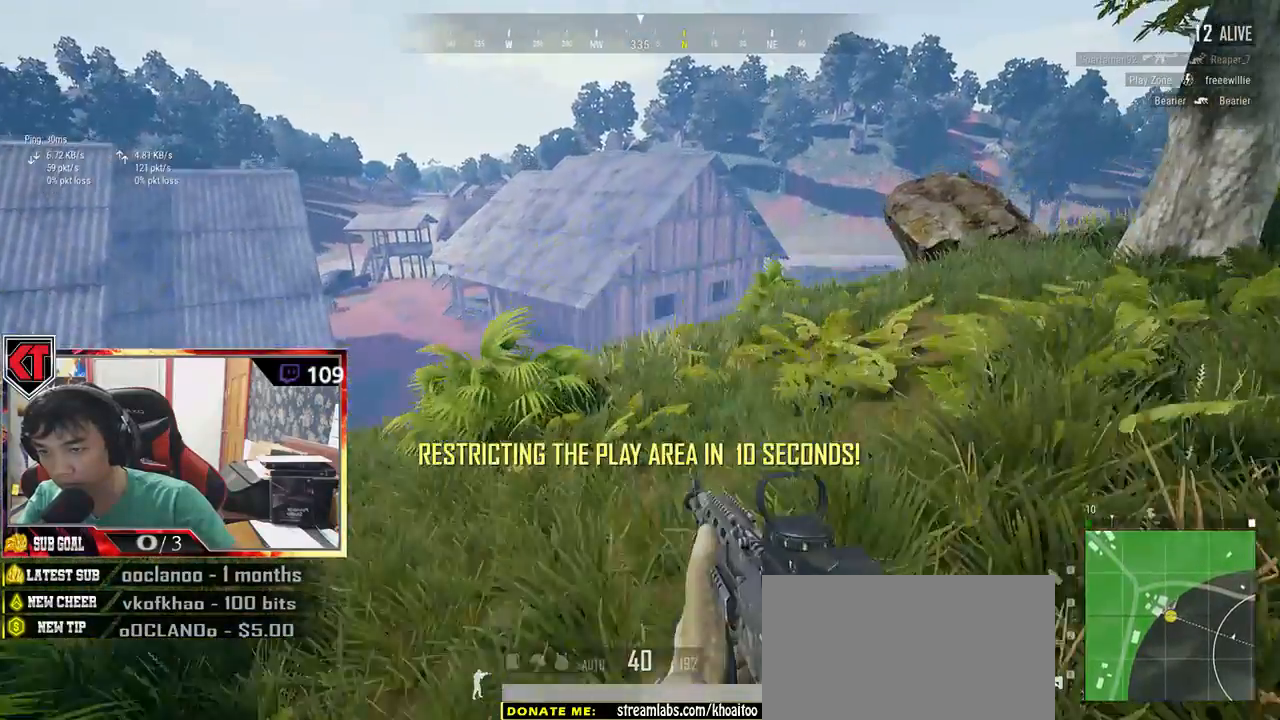
{"keys": ["d"], "mouse": [], "events": [[33, "shift", "up"], [183, "w", "up"]]}
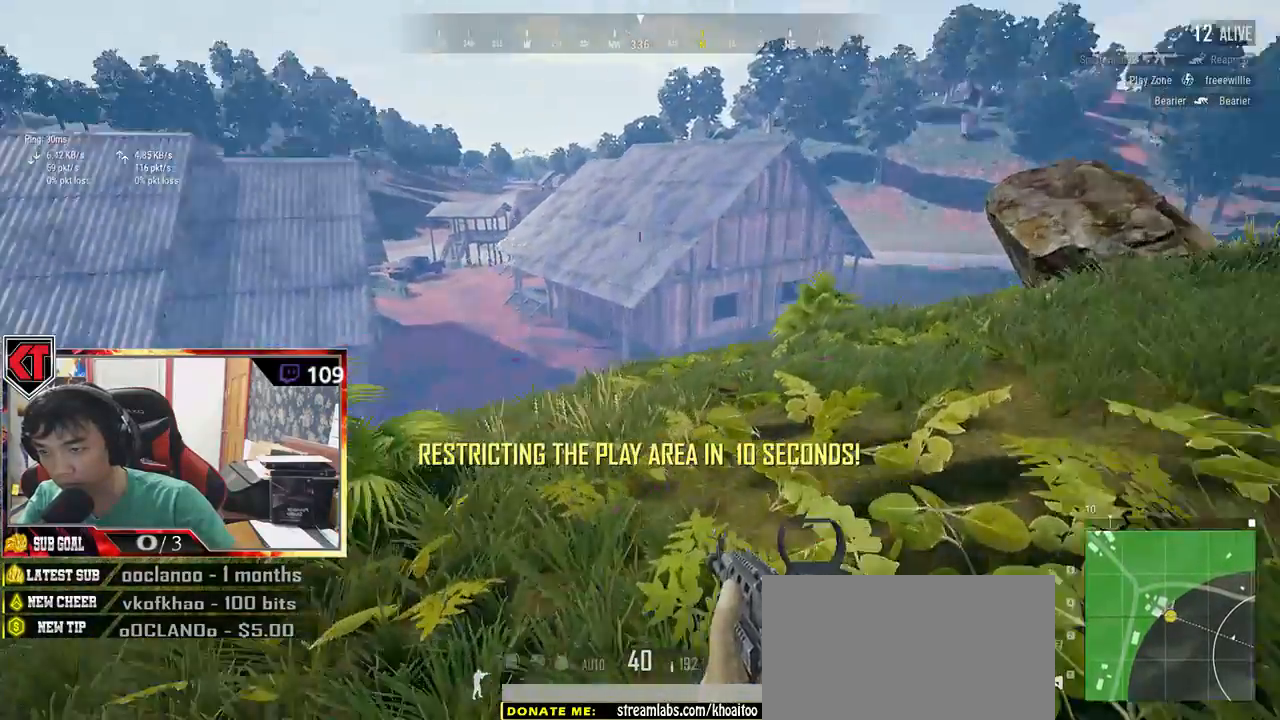
{"keys": ["d", "s"], "mouse": [], "events": [[300, "s", "down"]]}
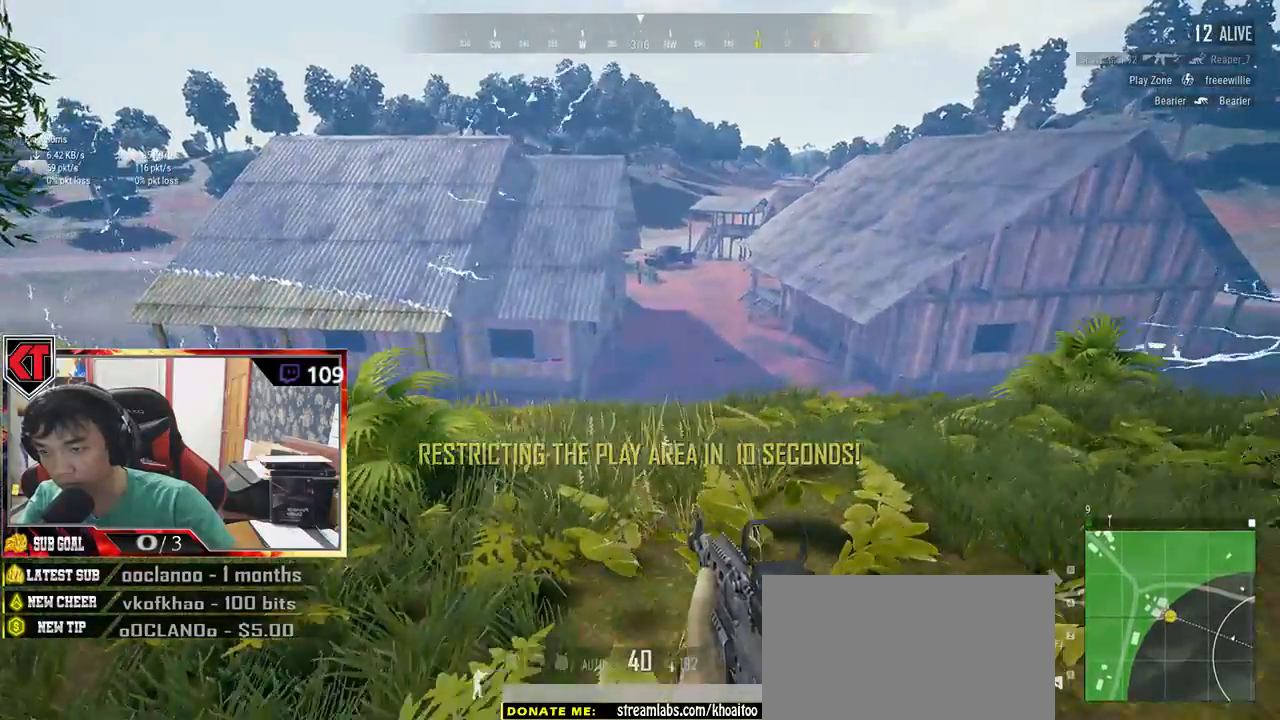
{"keys": ["d"], "mouse": [], "events": [[16, "d", "up"], [166, "mouse_wheel", "down"], [333, "d", "down"], [333, "mouse_wheel", "up"], [483, "s", "up"]]}
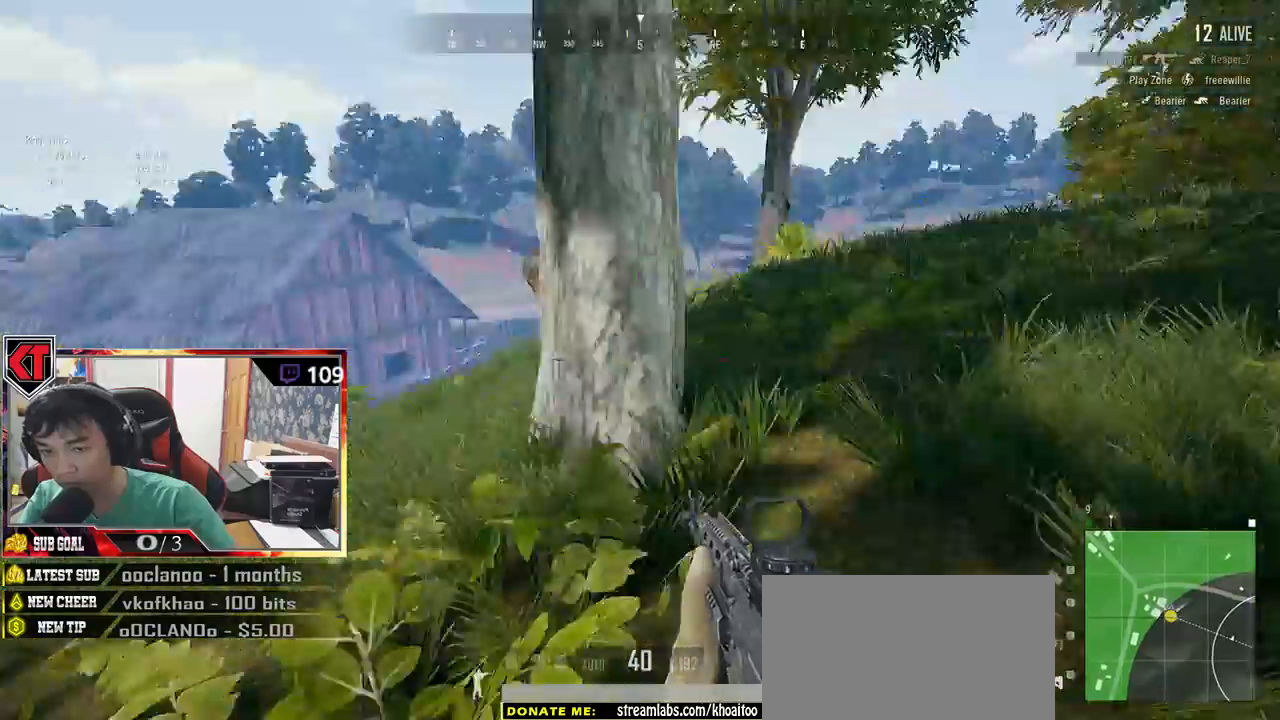
{"keys": ["d", "w"], "mouse": [], "events": [[233, "w", "down"]]}
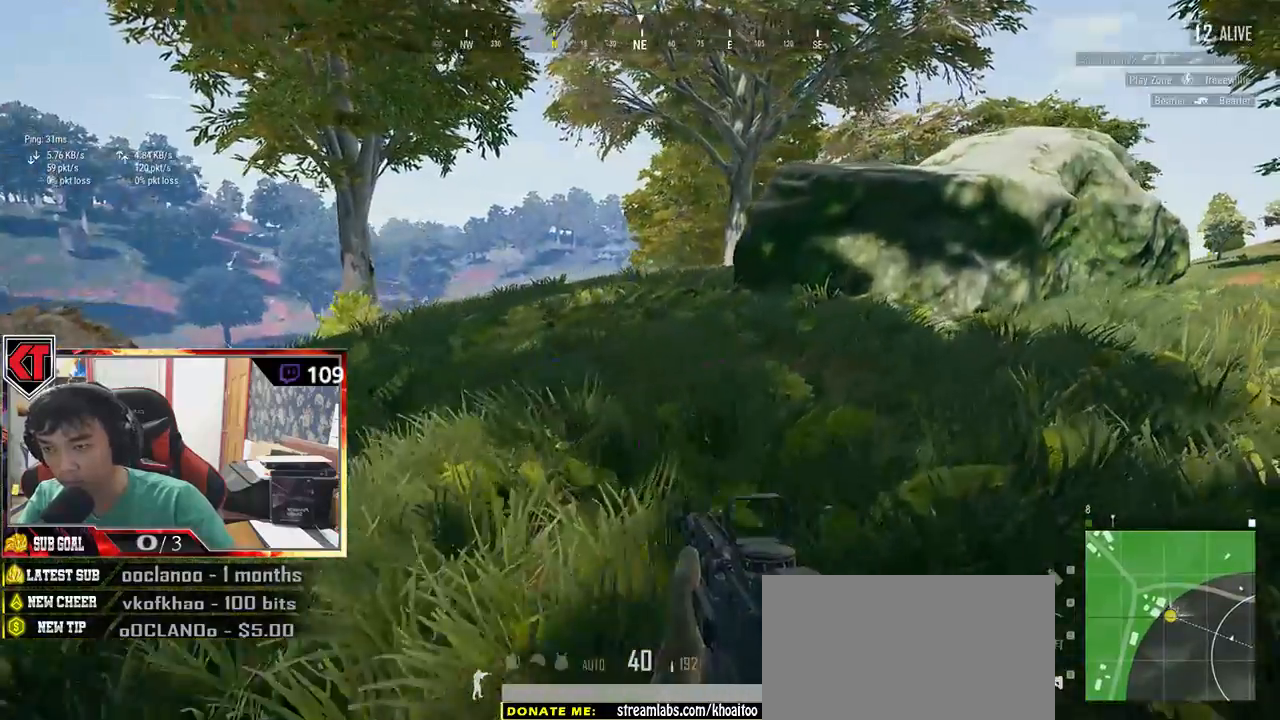
{"keys": ["shift", "w"], "mouse": [], "events": [[16, "d", "up"], [33, "shift", "down"]]}
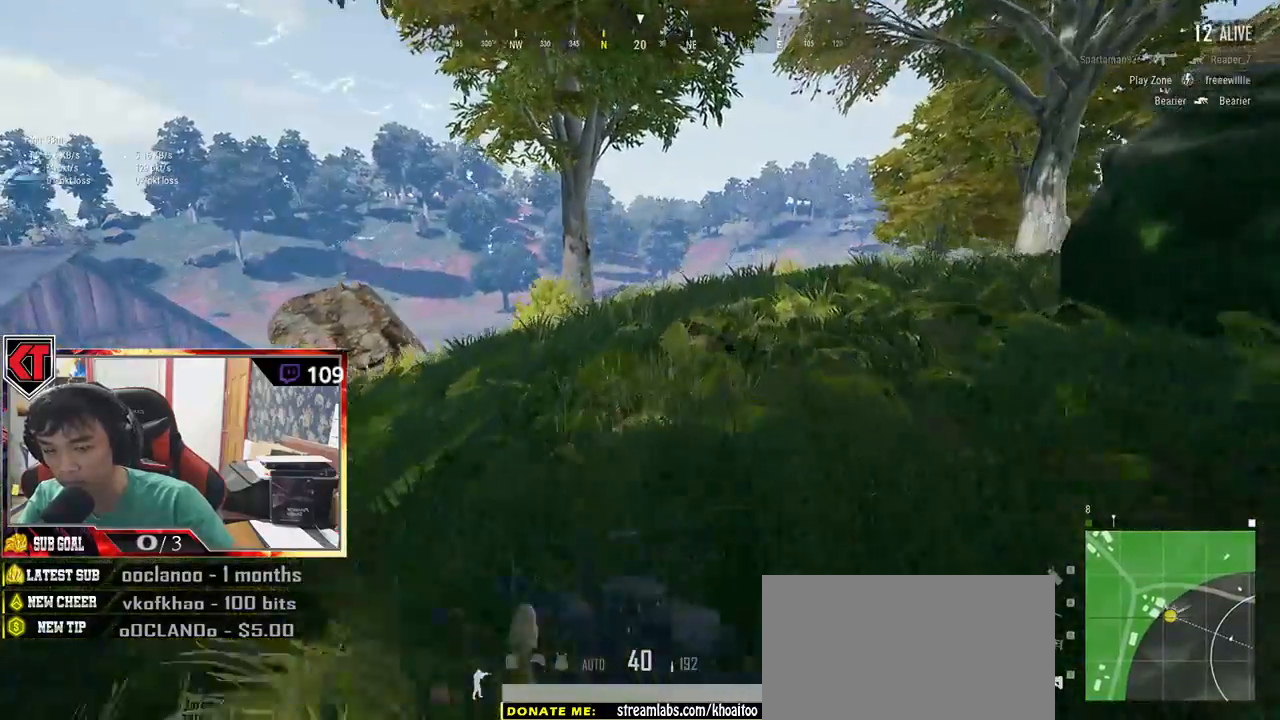
{"keys": ["shift", "w"], "mouse": [], "events": [[133, "space", "down"], [333, "space", "up"]]}
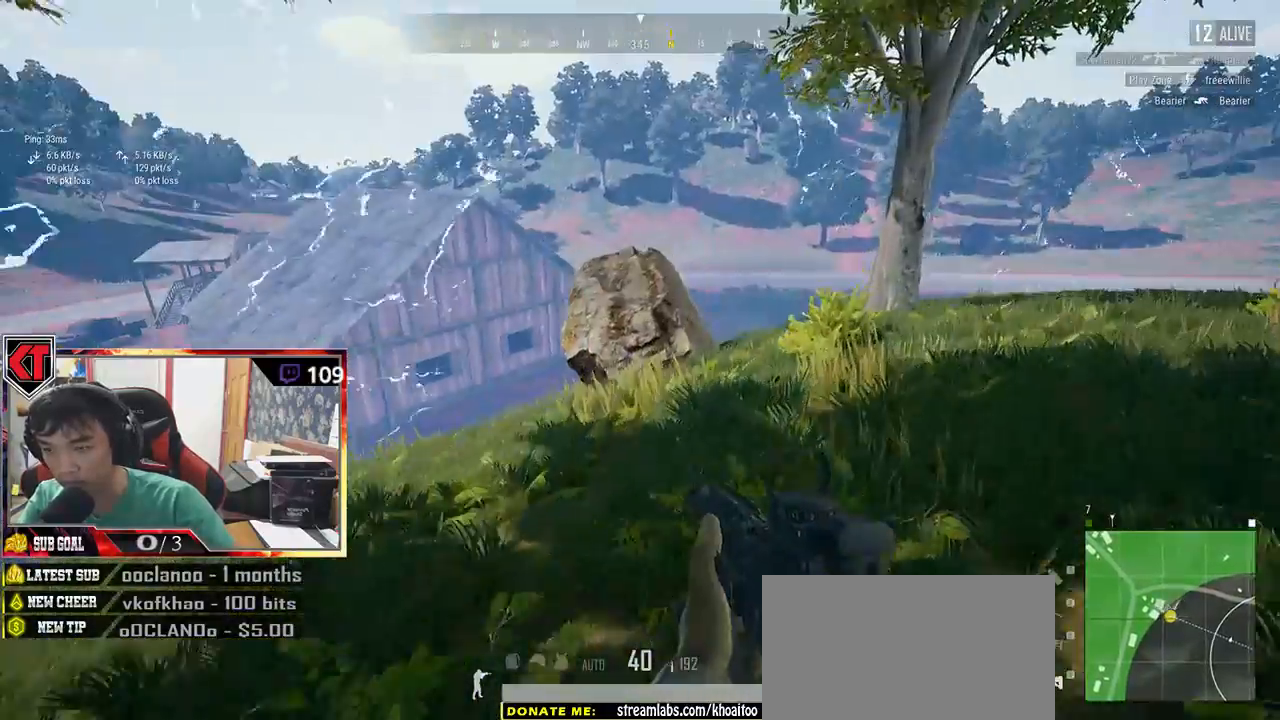
{"keys": ["d", "shift", "w"], "mouse": [], "events": [[483, "d", "down"]]}
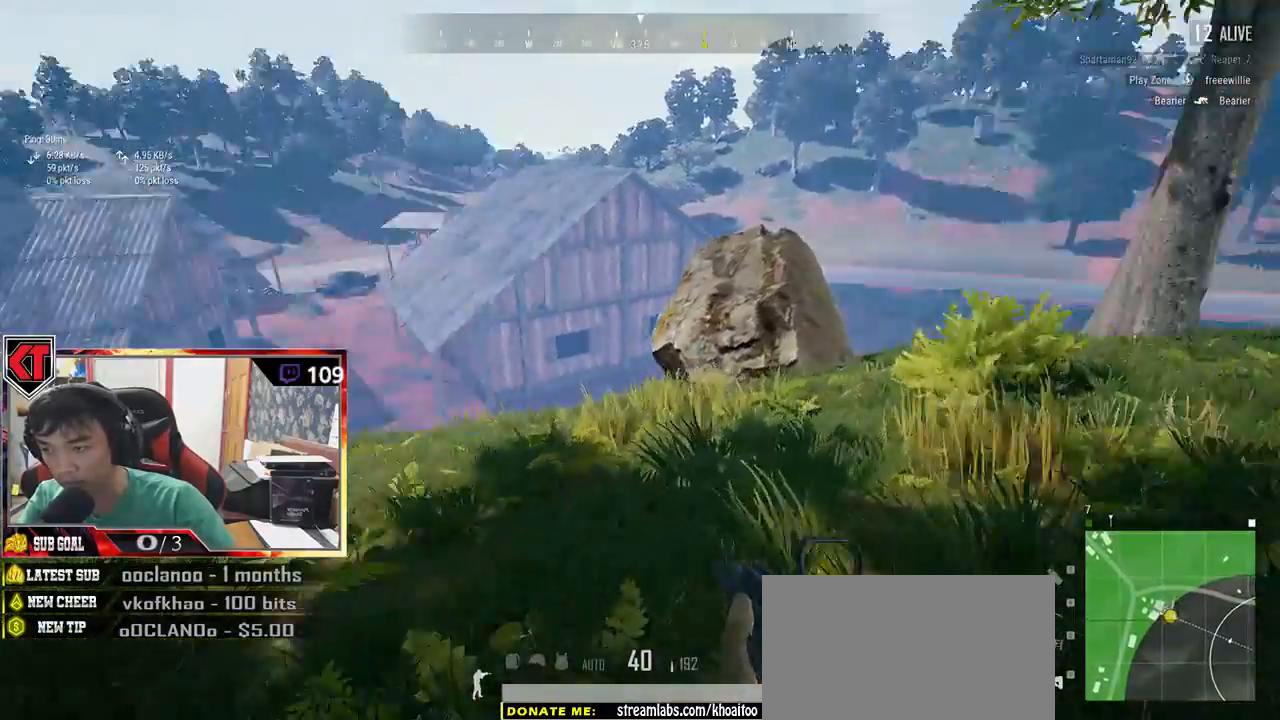
{"keys": ["d"], "mouse": [], "events": [[16, "shift", "up"], [83, "w", "up"]]}
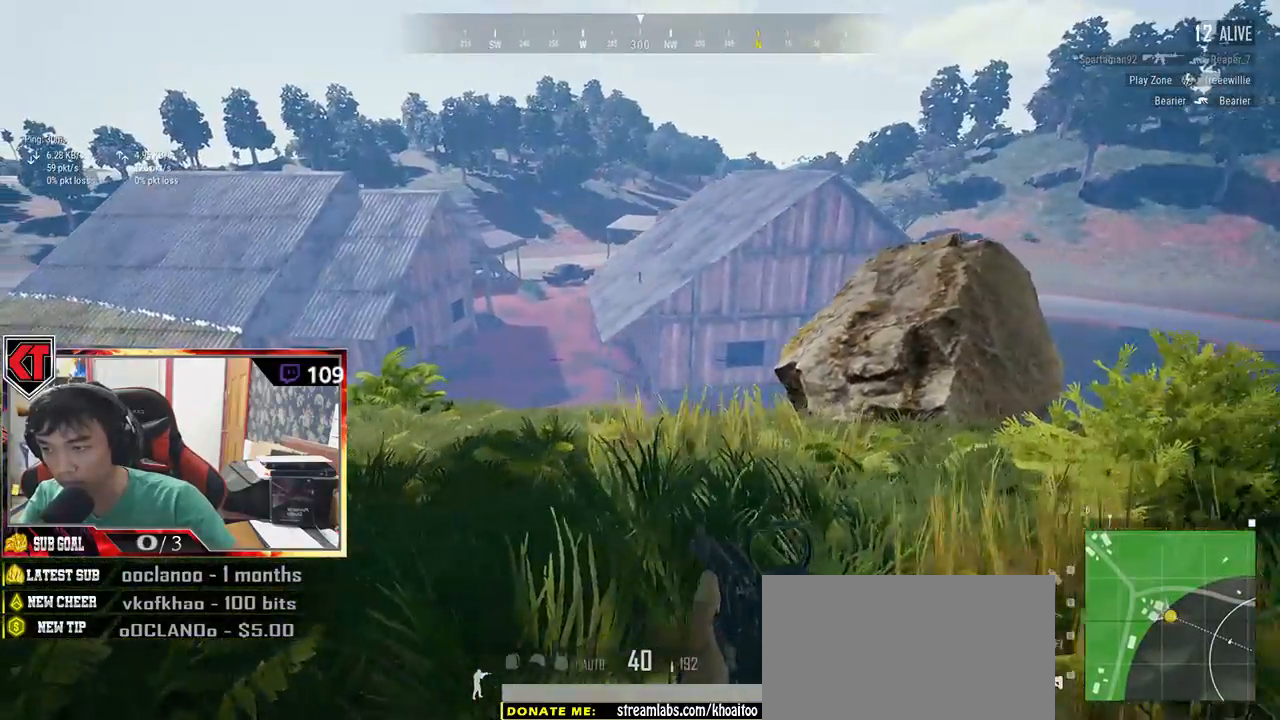
{"keys": ["d"], "mouse": [], "events": []}
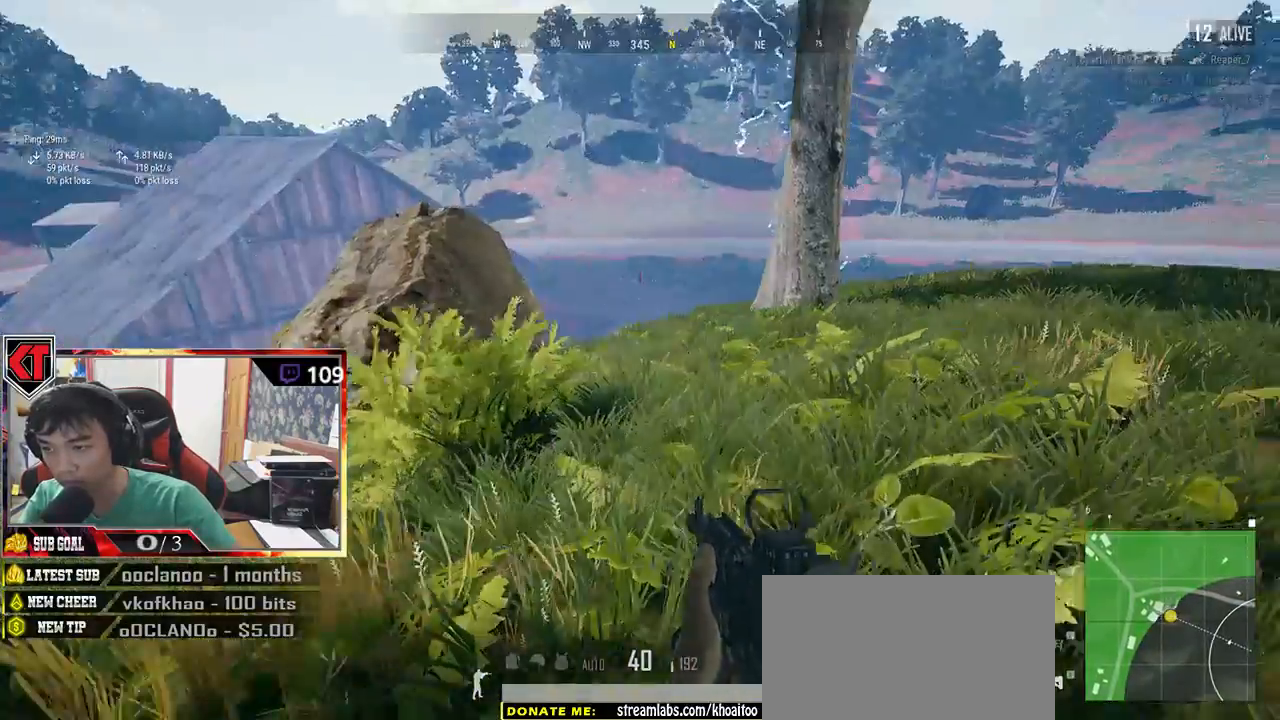
{"keys": ["d", "s"], "mouse": [], "events": [[33, "mouse_wheel", "down"], [116, "mouse_wheel", "up"], [466, "s", "down"]]}
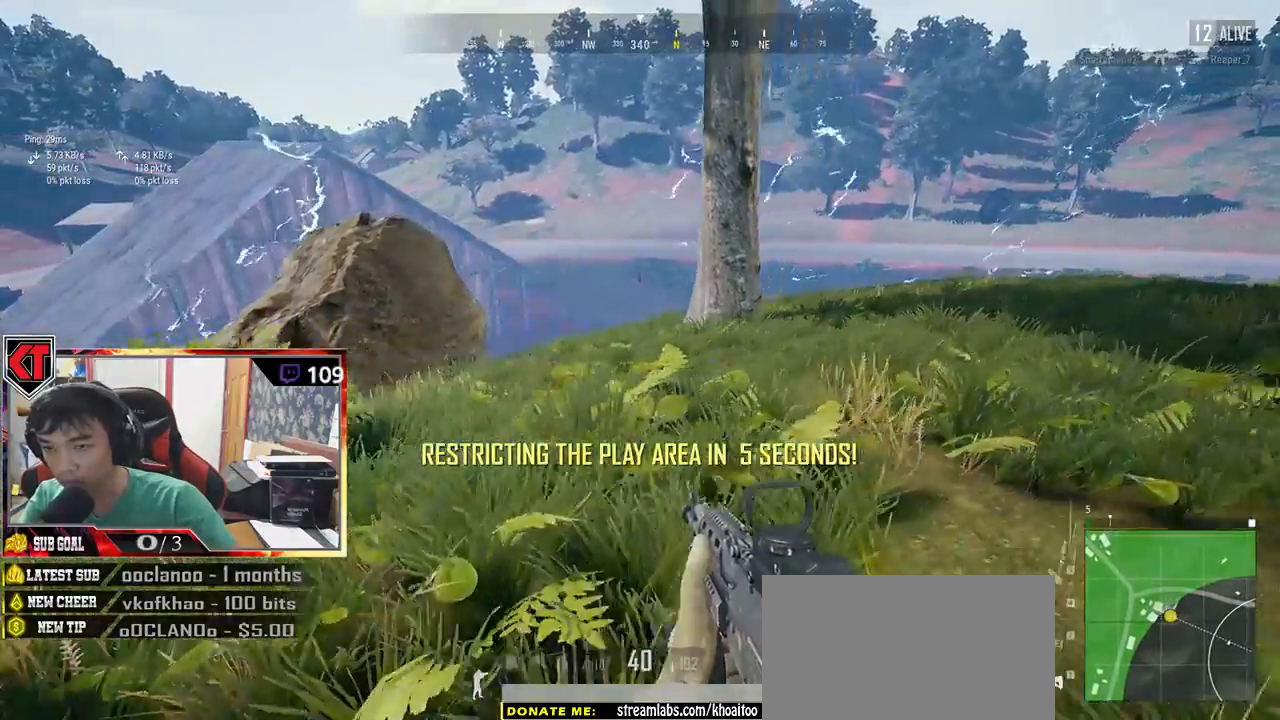
{"keys": ["d"], "mouse": [], "events": [[283, "s", "up"]]}
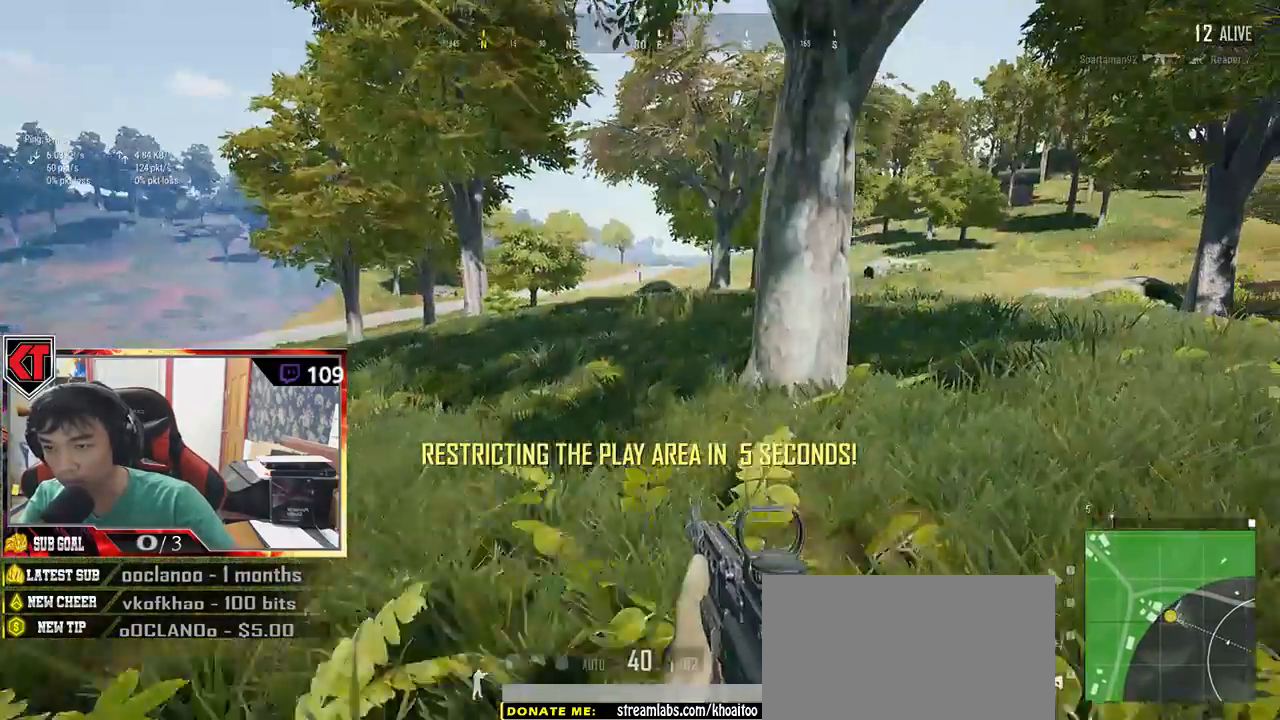
{"keys": ["d", "shift", "w"], "mouse": [], "events": [[33, "w", "down"], [400, "shift", "down"]]}
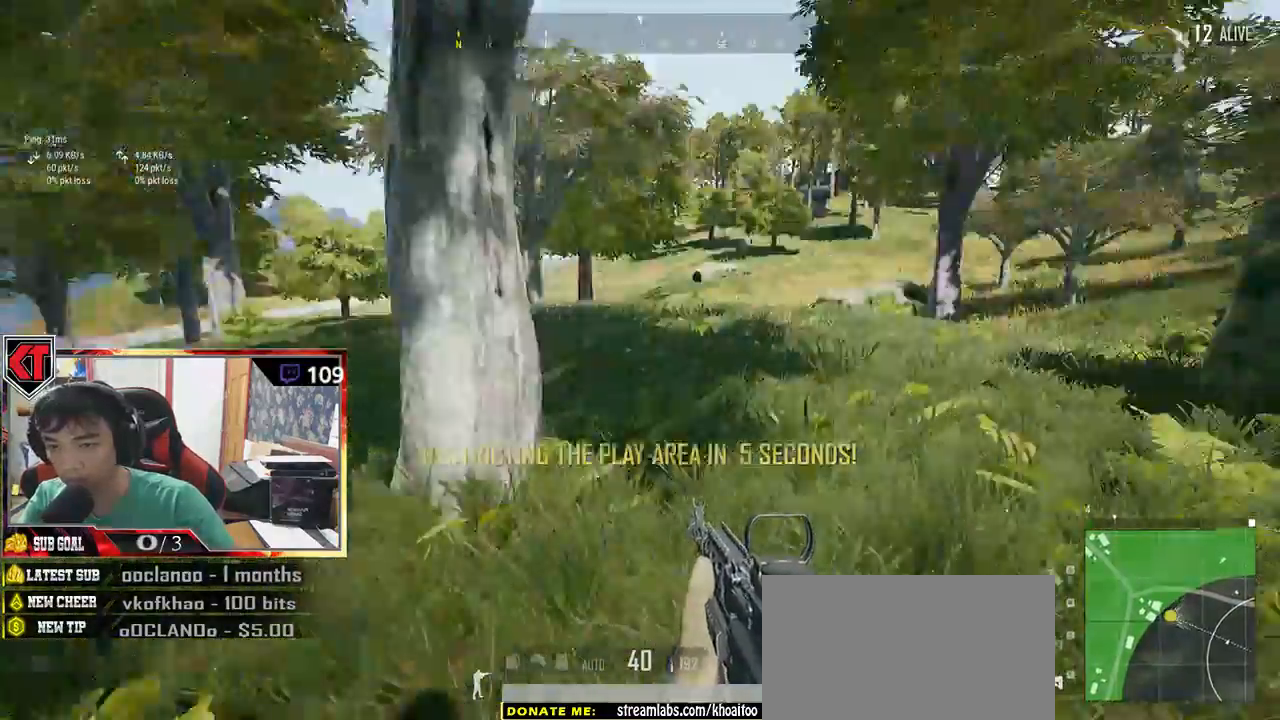
{"keys": ["shift", "w"], "mouse": [], "events": [[400, "d", "up"]]}
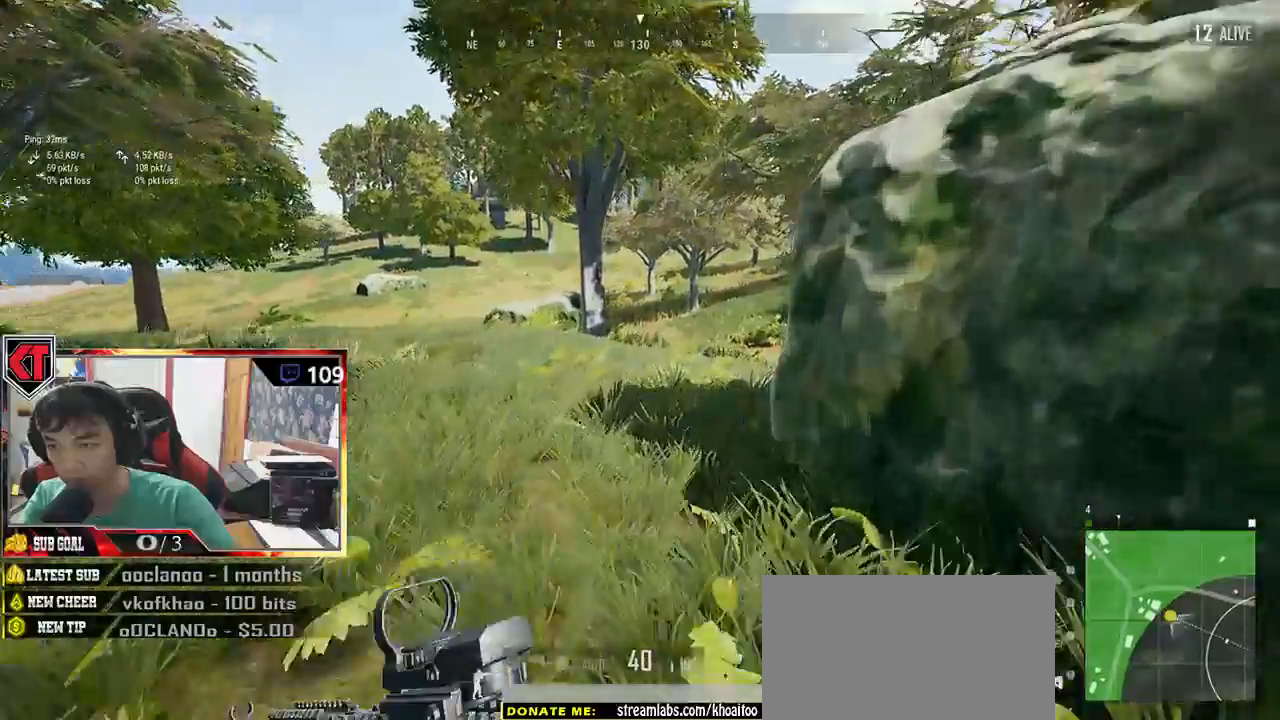
{"keys": ["space", "w"], "mouse": [], "events": [[383, "space", "down"], [483, "shift", "up"]]}
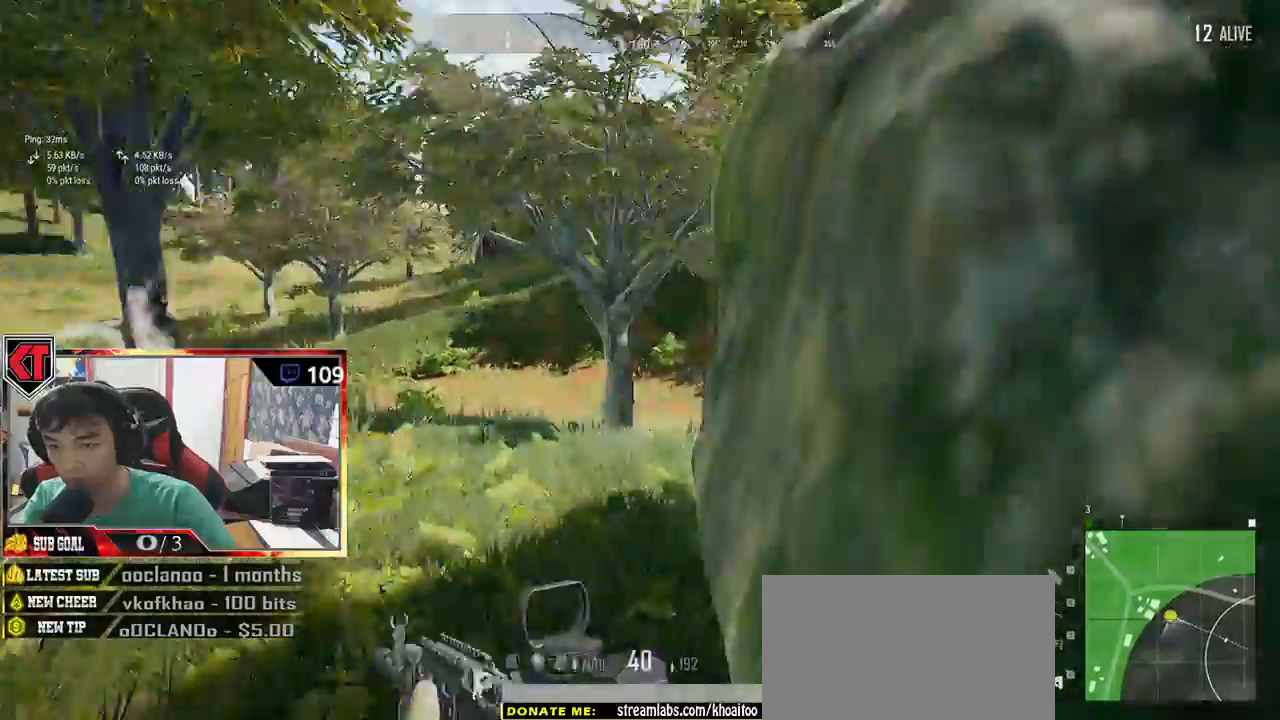
{"keys": ["w"], "mouse": [], "events": [[100, "space", "up"]]}
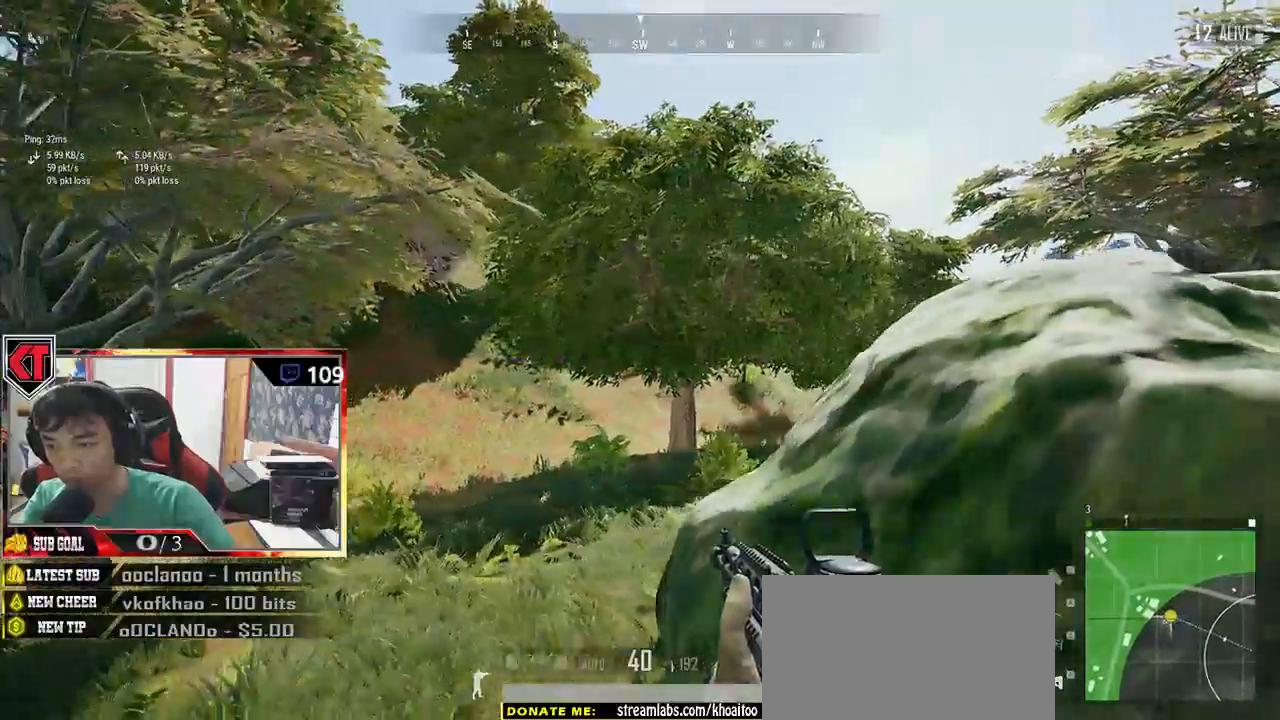
{"keys": ["a"], "mouse": [], "events": [[333, "a", "down"], [366, "w", "up"]]}
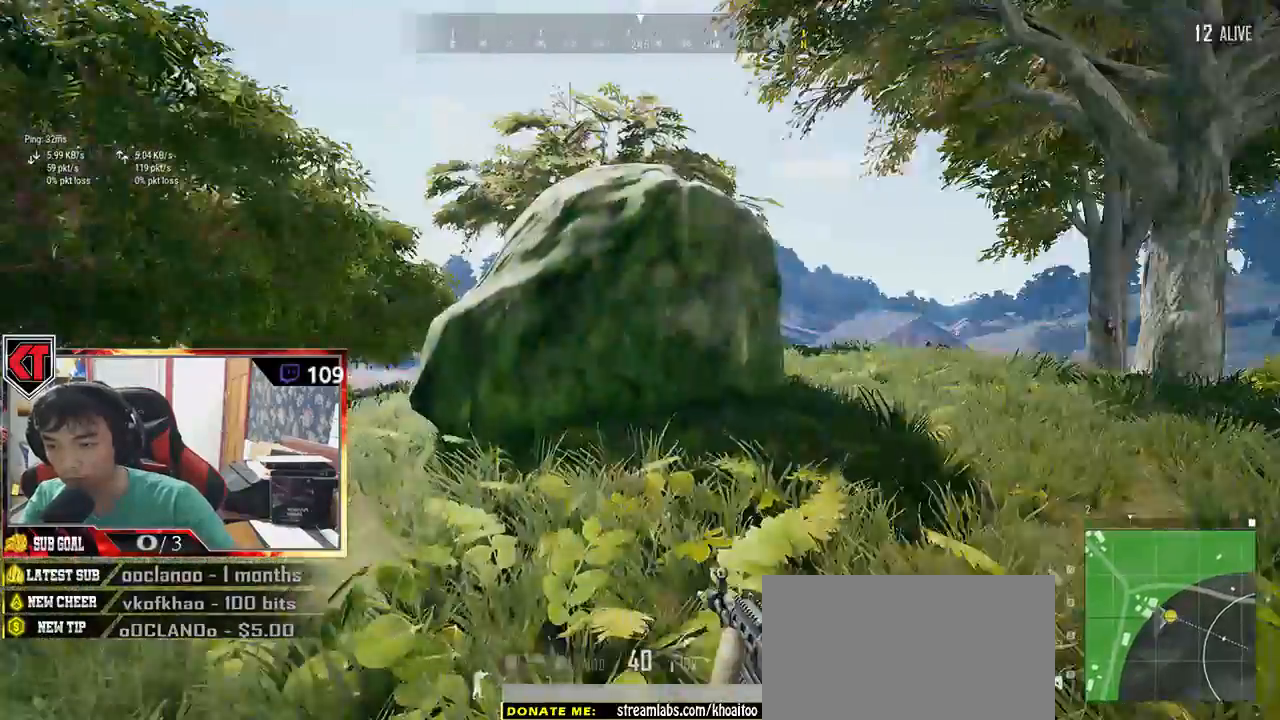
{"keys": ["a"], "mouse": [], "events": [[50, "s", "down"], [483, "s", "up"]]}
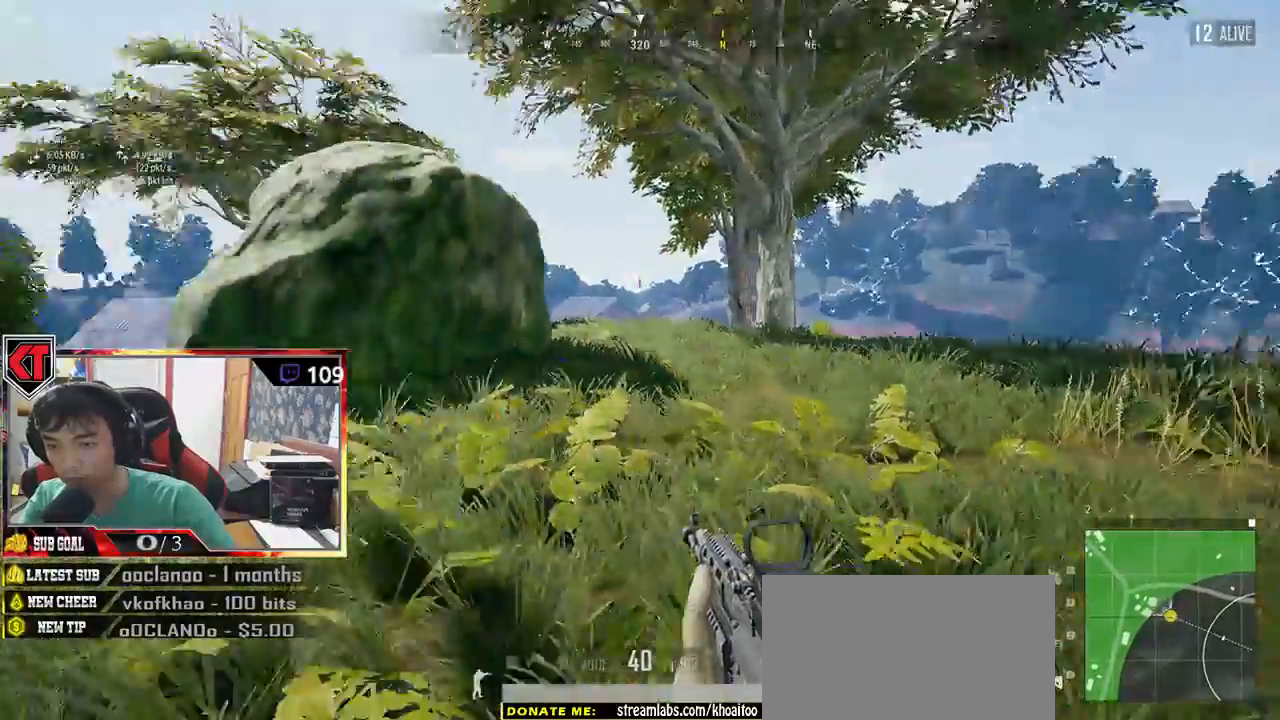
{"keys": ["w"], "mouse": [], "events": [[216, "w", "down"], [283, "a", "up"]]}
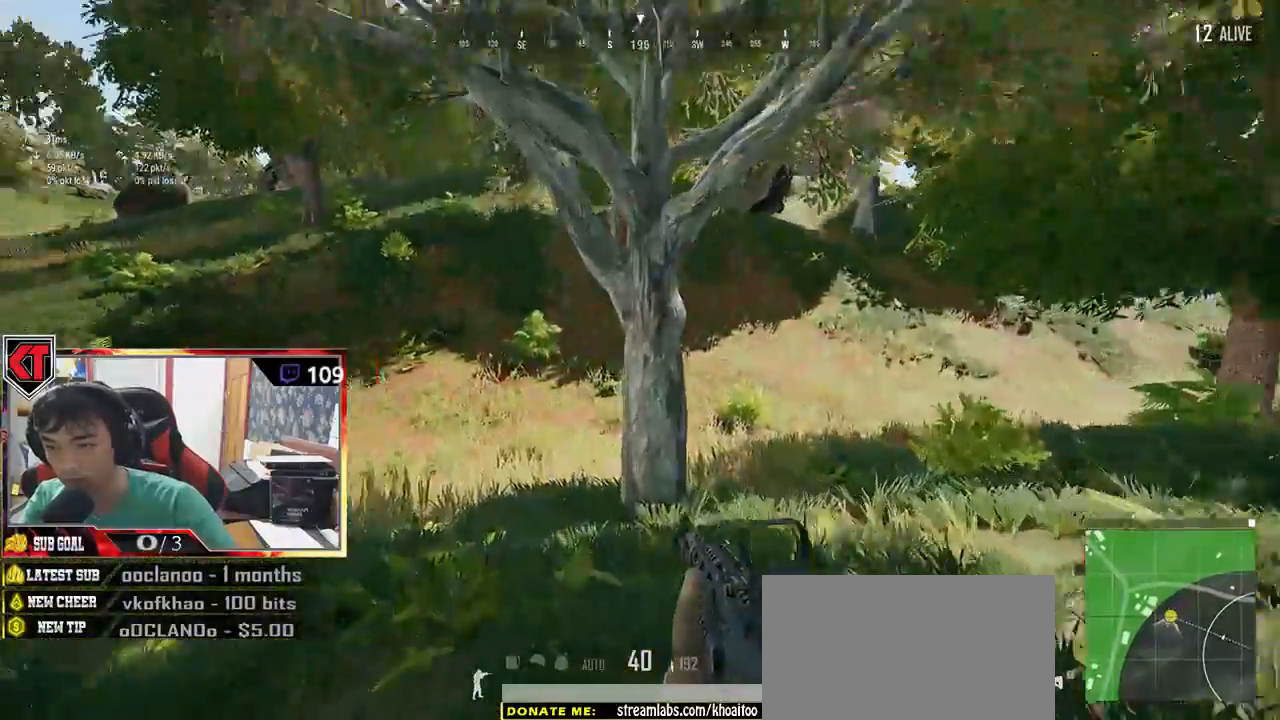
{"keys": ["shift", "w"], "mouse": [], "events": [[100, "shift", "down"]]}
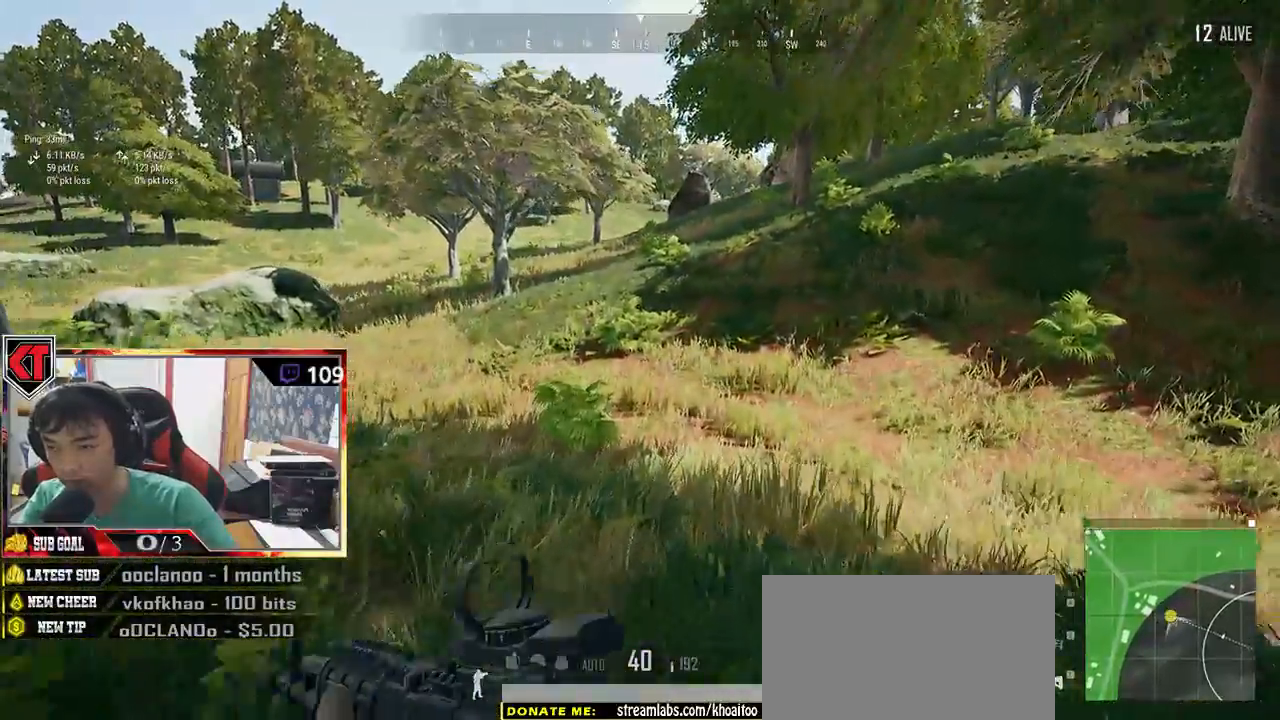
{"keys": ["shift", "w"], "mouse": [], "events": []}
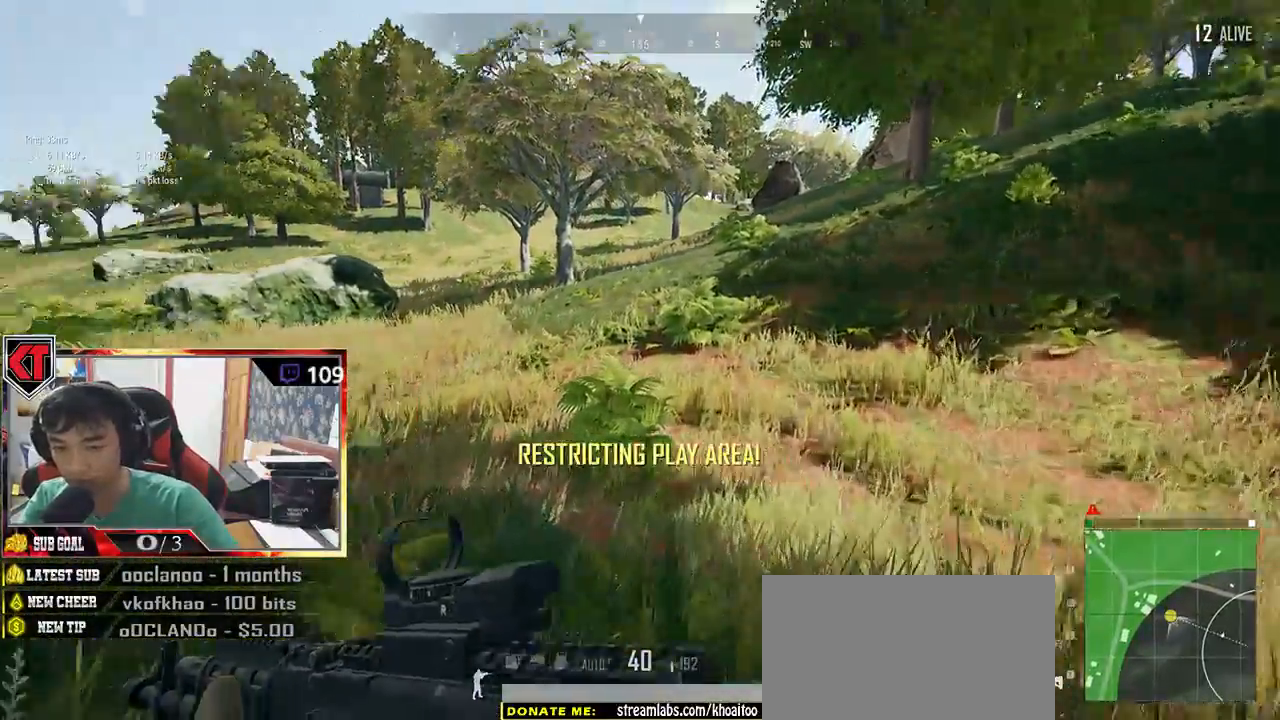
{"keys": ["shift", "w"], "mouse": [], "events": []}
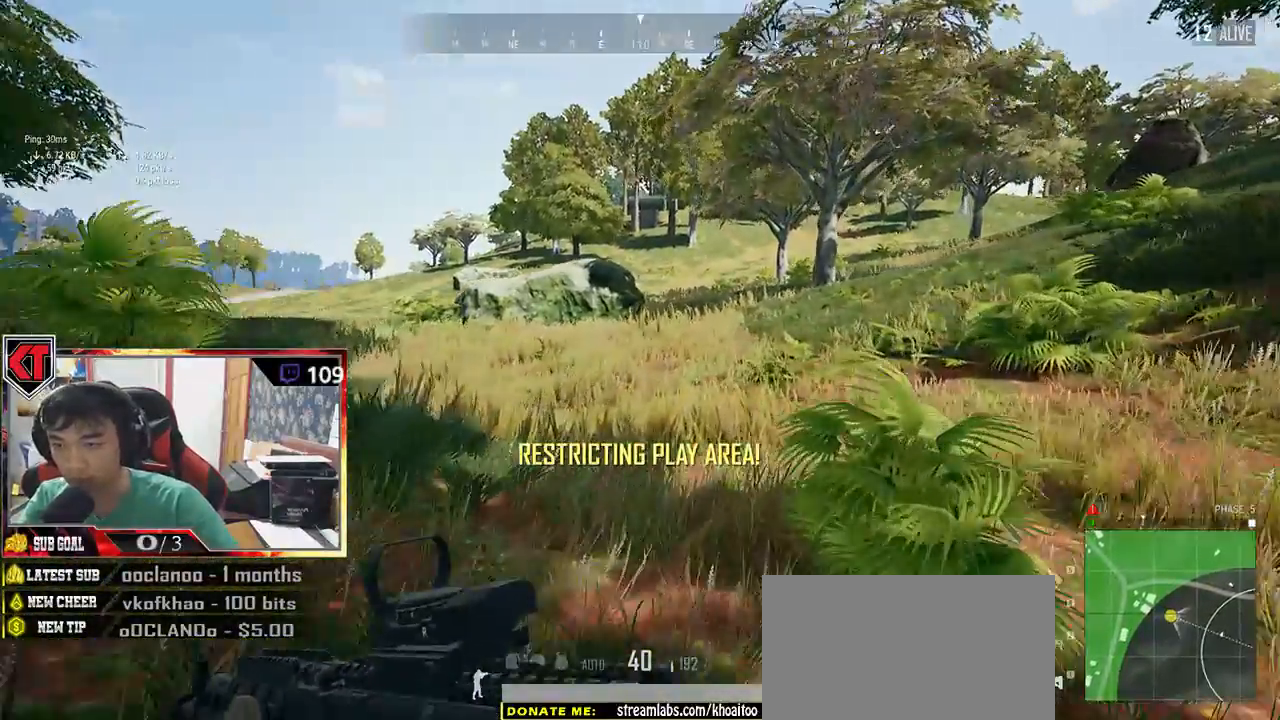
{"keys": ["shift", "w"], "mouse": [], "events": []}
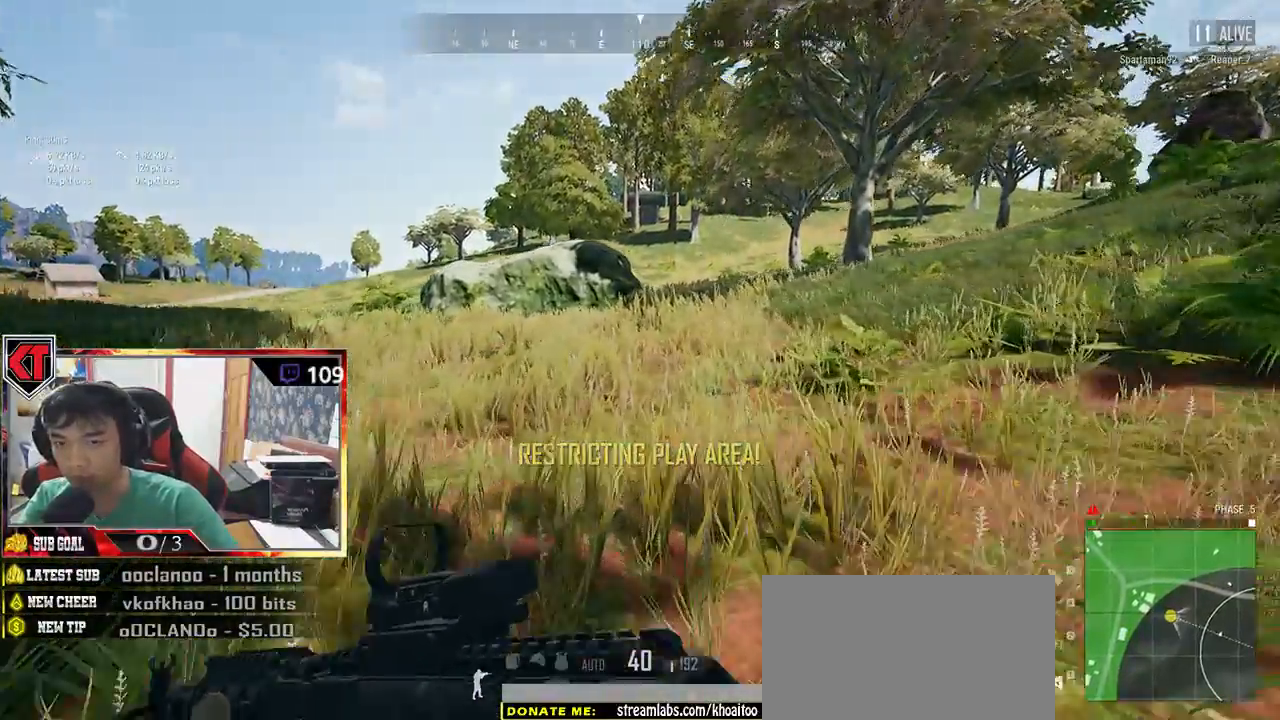
{"keys": ["shift", "w"], "mouse": [], "events": []}
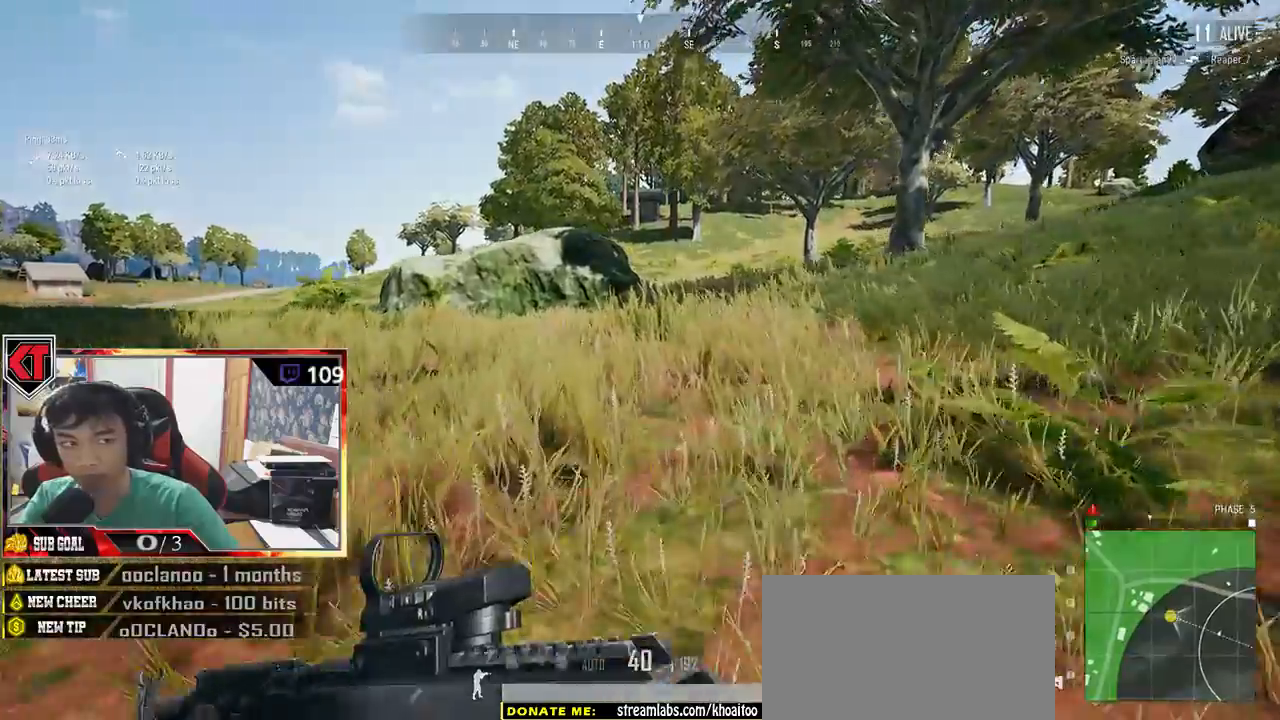
{"keys": ["shift", "w"], "mouse": [], "events": [[133, "space", "down"], [316, "space", "up"]]}